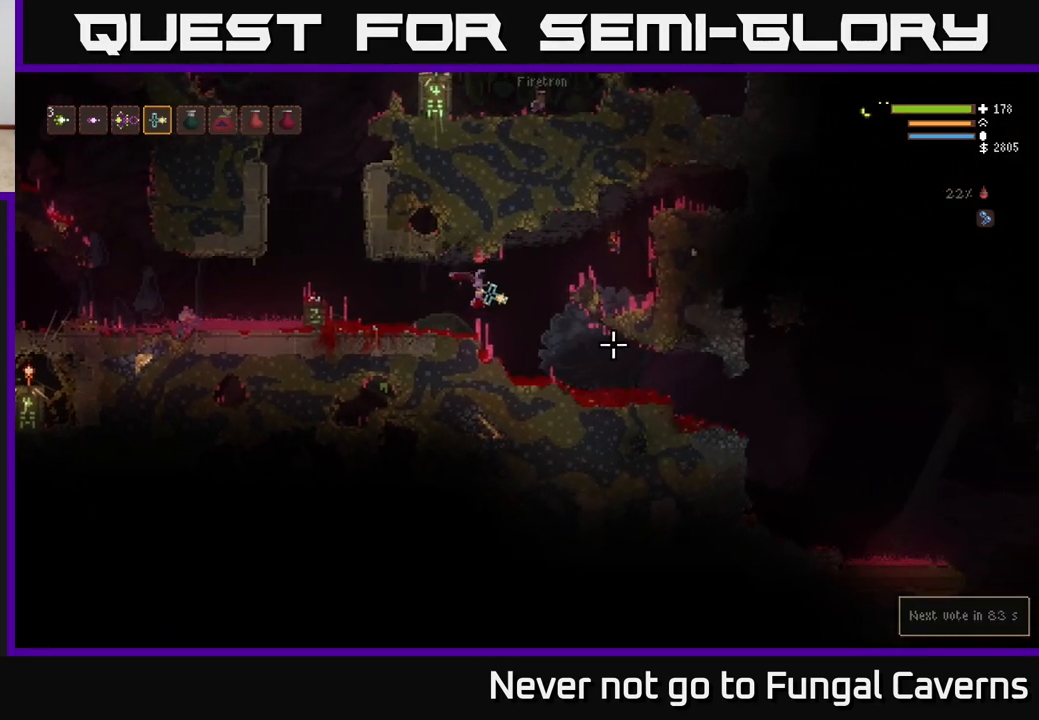
Gameplay with a controller (Xbox layout); each line is a JSON object with the inputs held at the frame after it. "events" lists button and stick changes between this image and that frame as [ms after this image, input, new state], when the widget could be followed in between.
{"buttons": ["L2"], "left_stick": "right", "right_stick": "right", "events": [[450, "L2", "down"]]}
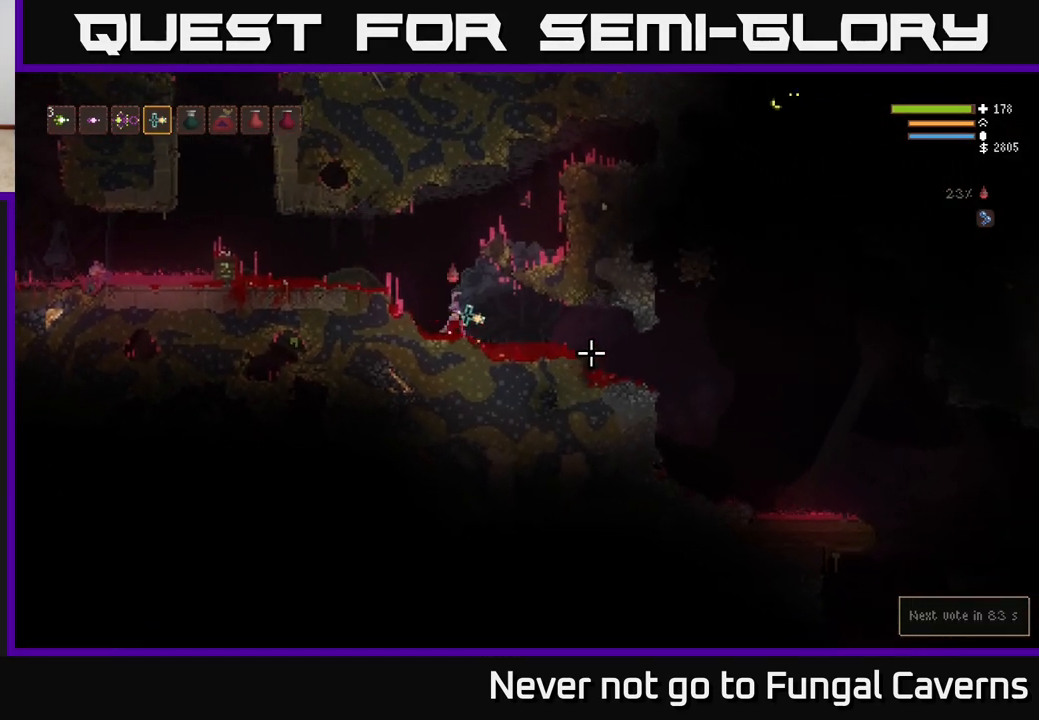
{"buttons": [], "left_stick": "right", "right_stick": "right", "events": [[33, "L2", "up"]]}
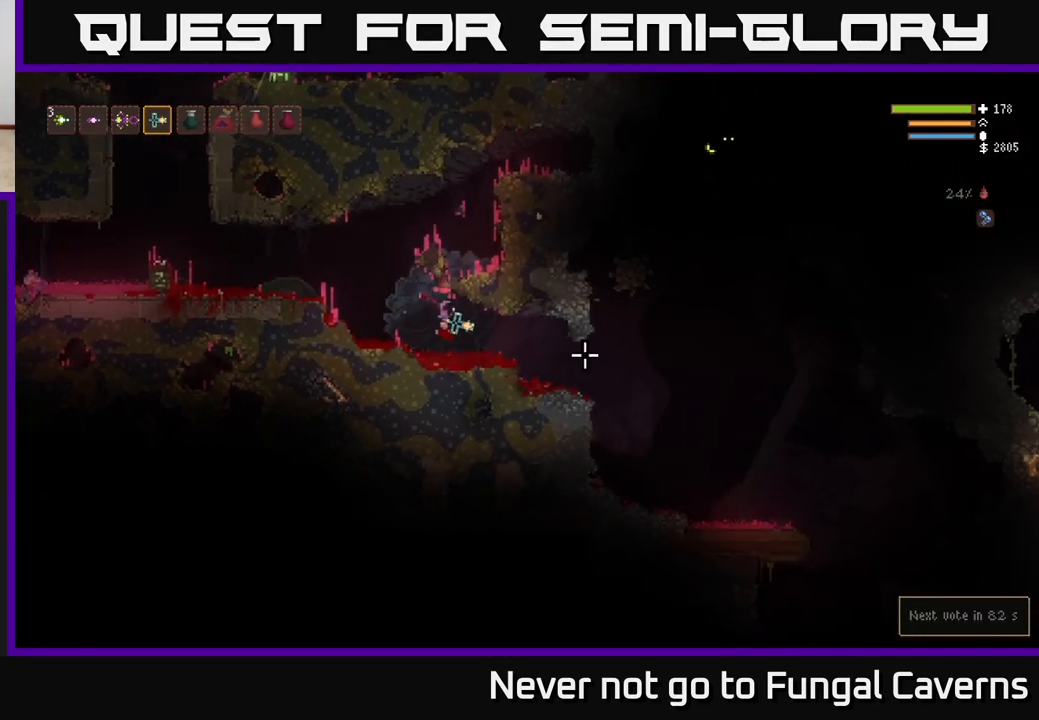
{"buttons": [], "left_stick": "right", "right_stick": "up-right", "events": [[433, "right_stick", "up-right"]]}
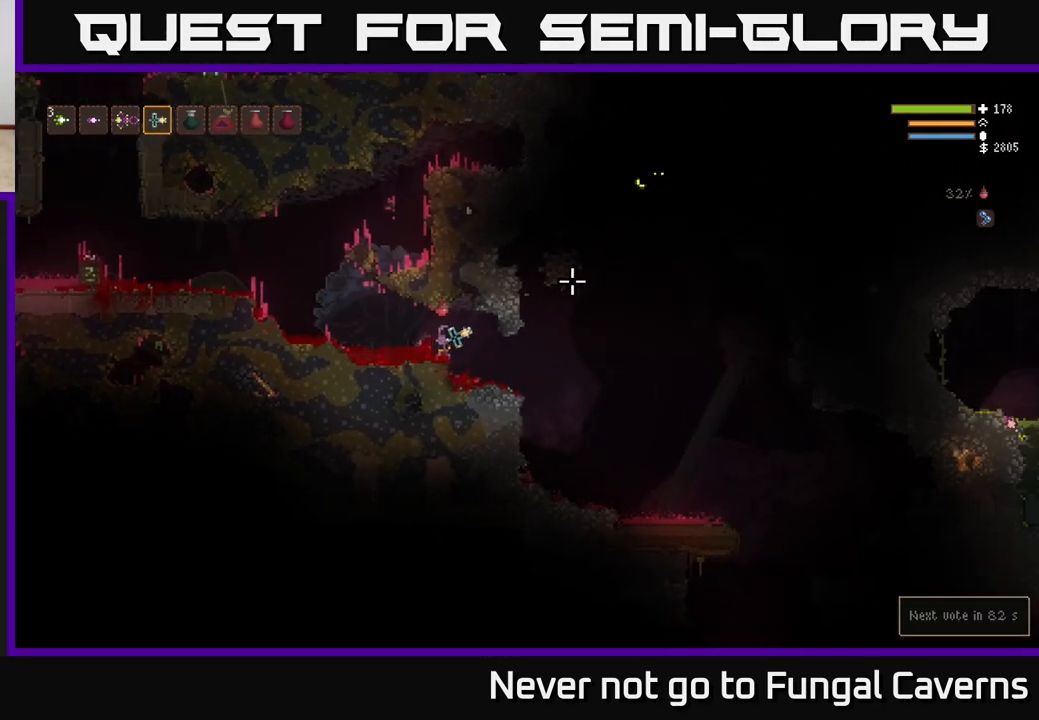
{"buttons": [], "left_stick": "down-left", "right_stick": "up-right", "events": [[367, "left_stick", "down-left"]]}
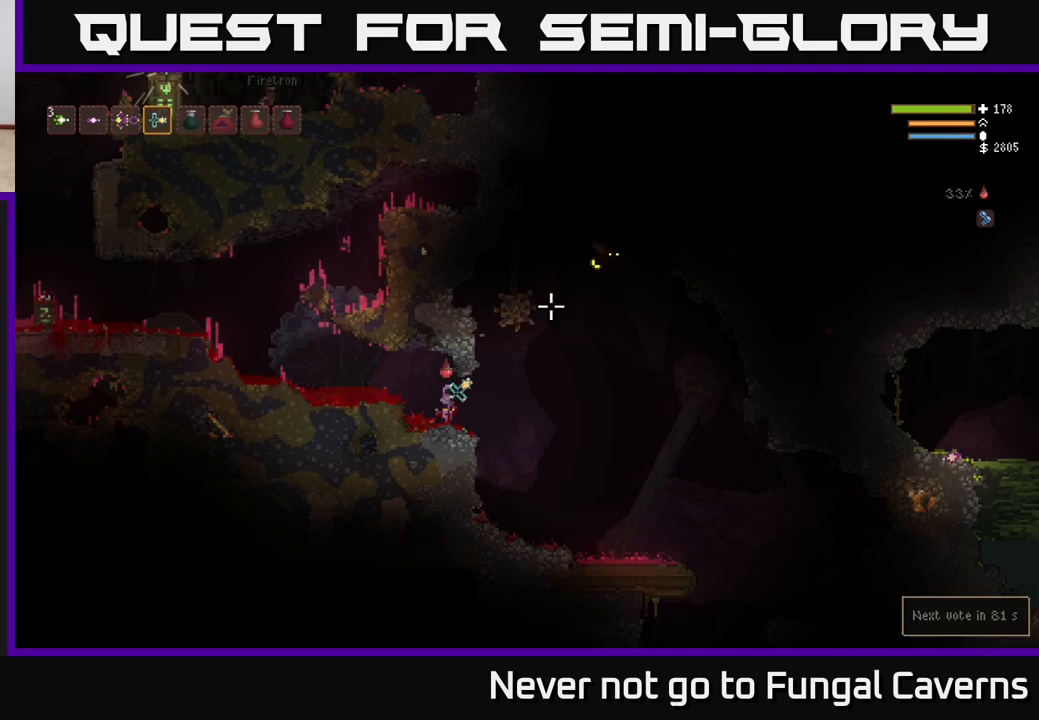
{"buttons": [], "left_stick": "left", "right_stick": "up-right", "events": [[167, "L2", "down"], [167, "R2", "down"], [183, "left_stick", "left"], [300, "R2", "up"], [333, "L2", "up"]]}
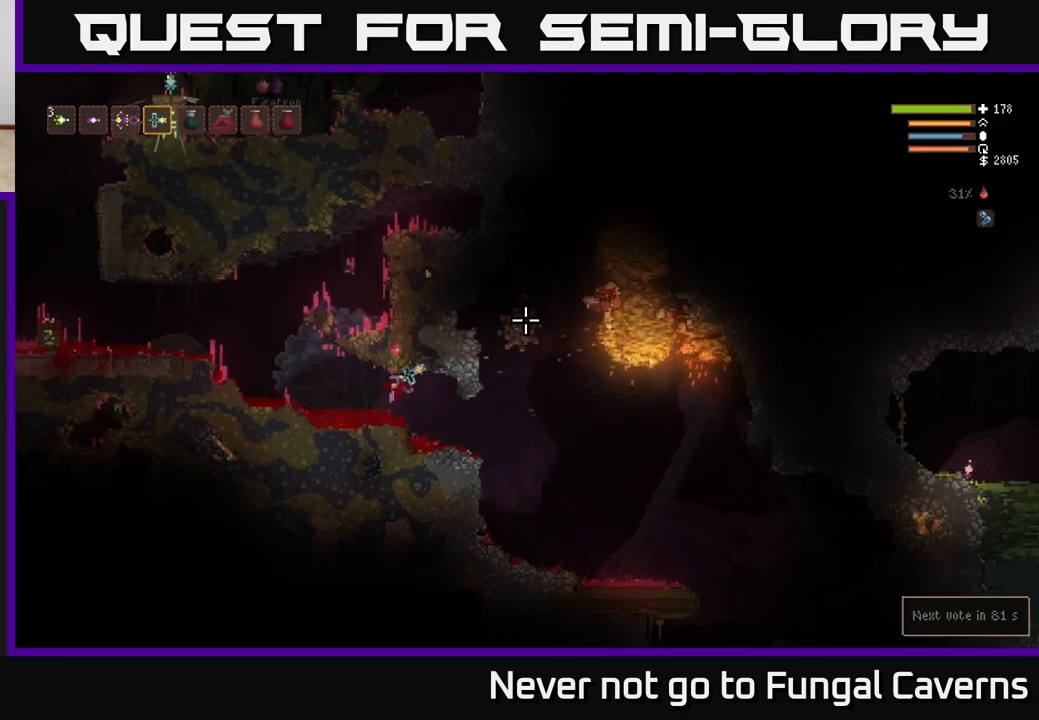
{"buttons": [], "left_stick": "right", "right_stick": "up-right", "events": [[233, "left_stick", "center"], [300, "left_stick", "right"]]}
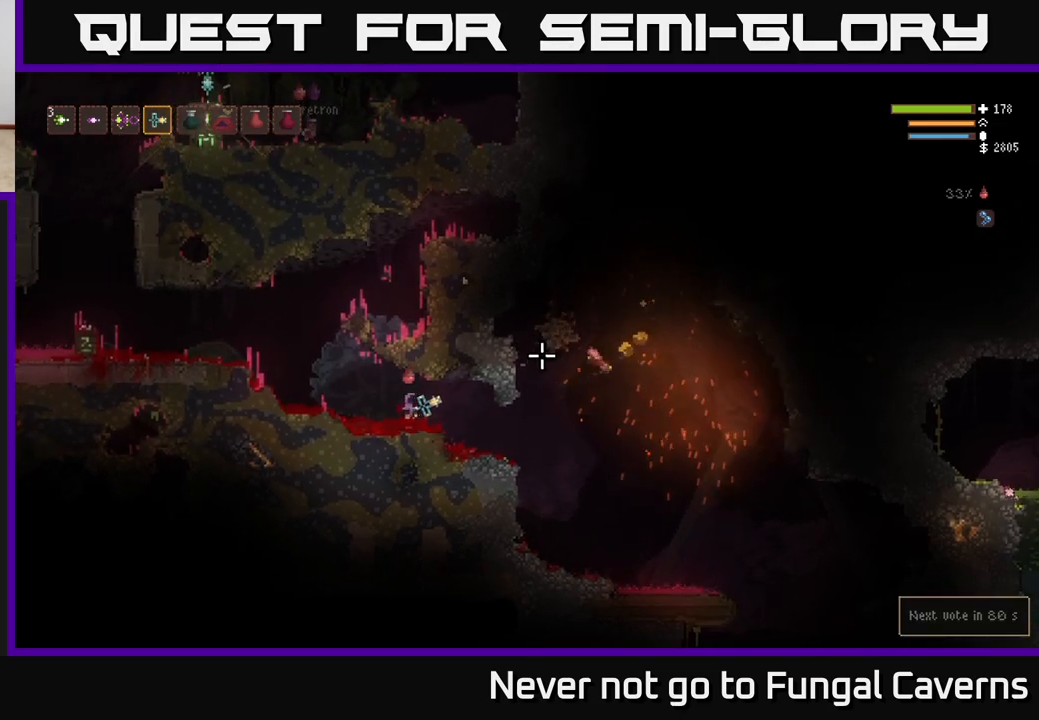
{"buttons": [], "left_stick": "left", "right_stick": "up-right", "events": [[483, "left_stick", "left"]]}
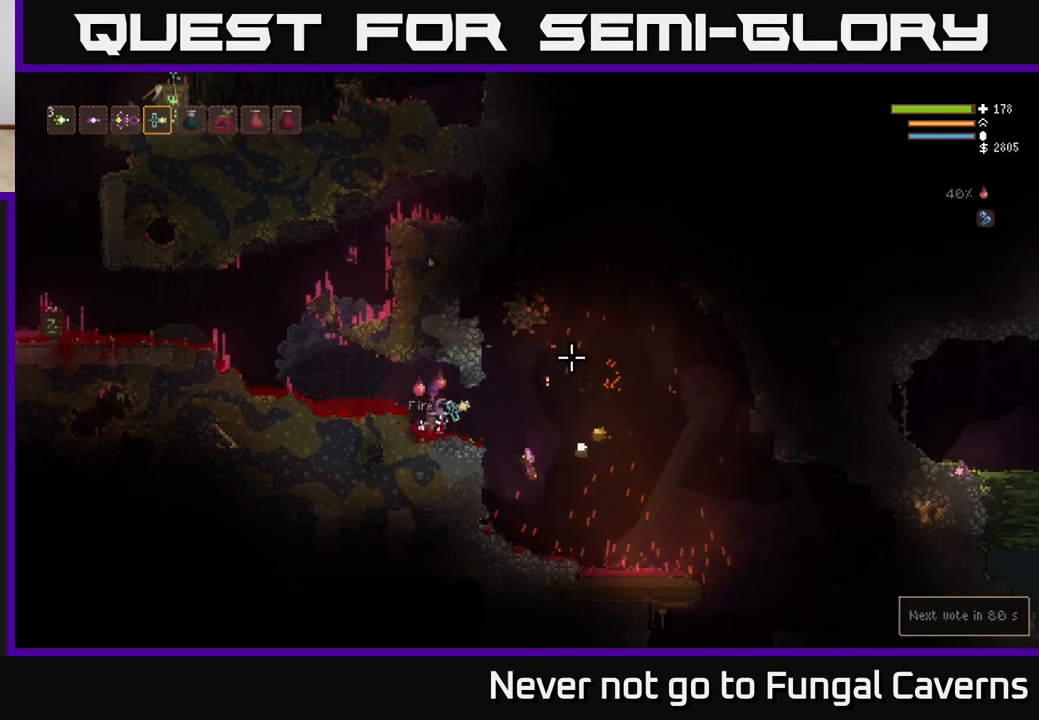
{"buttons": [], "left_stick": "center", "right_stick": "up-right", "events": [[300, "left_stick", "center"]]}
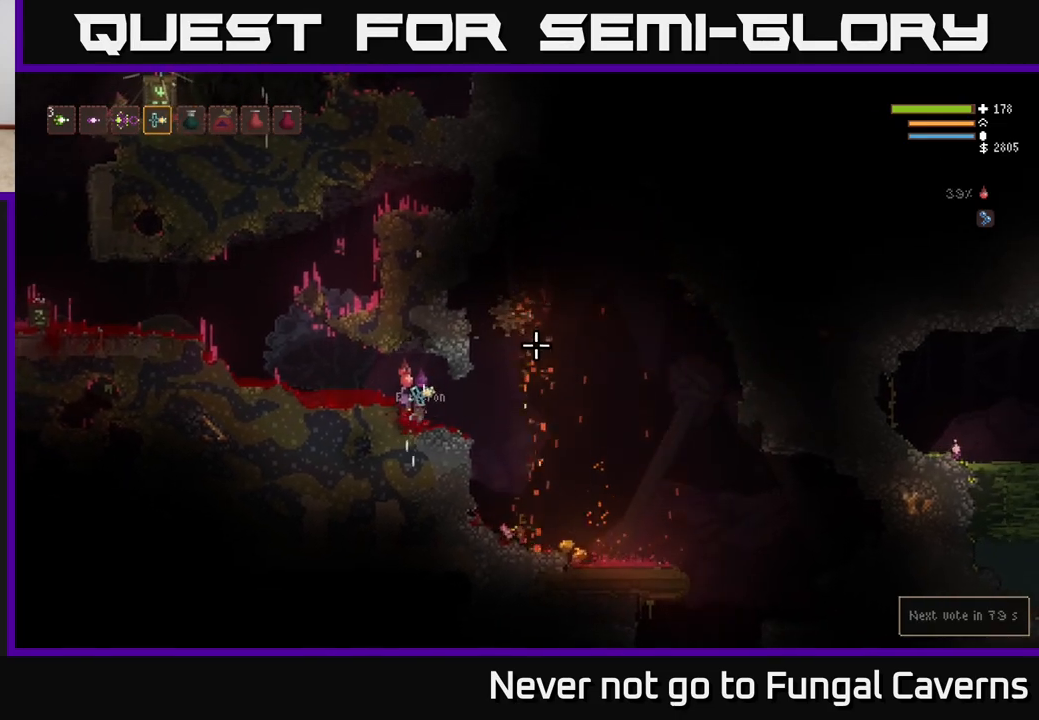
{"buttons": ["L2"], "left_stick": "left", "right_stick": "up-right", "events": [[33, "left_stick", "left"], [217, "L2", "down"]]}
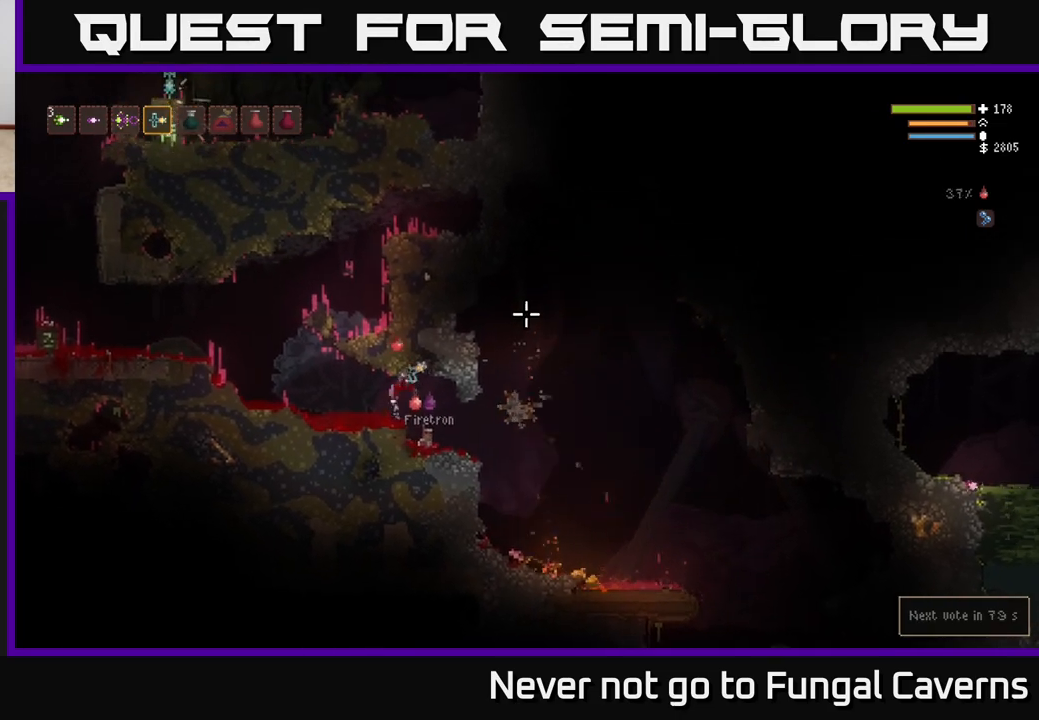
{"buttons": [], "left_stick": "center", "right_stick": "right", "events": [[17, "L2", "up"], [217, "right_stick", "right"], [450, "left_stick", "center"]]}
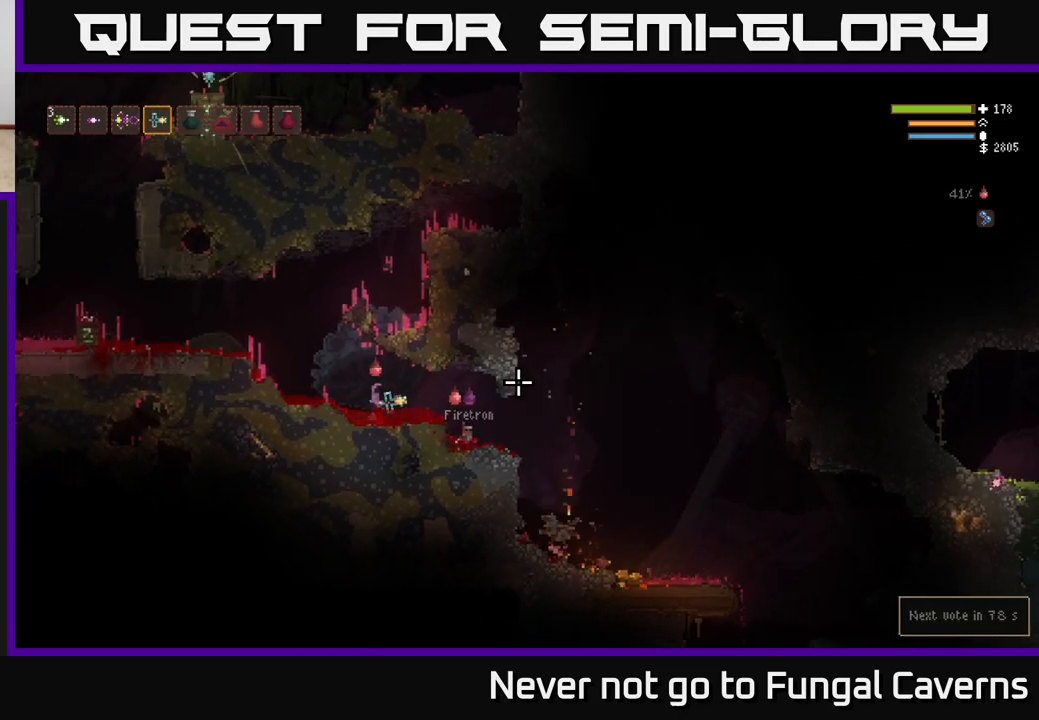
{"buttons": [], "left_stick": "right", "right_stick": "right", "events": [[383, "left_stick", "right"]]}
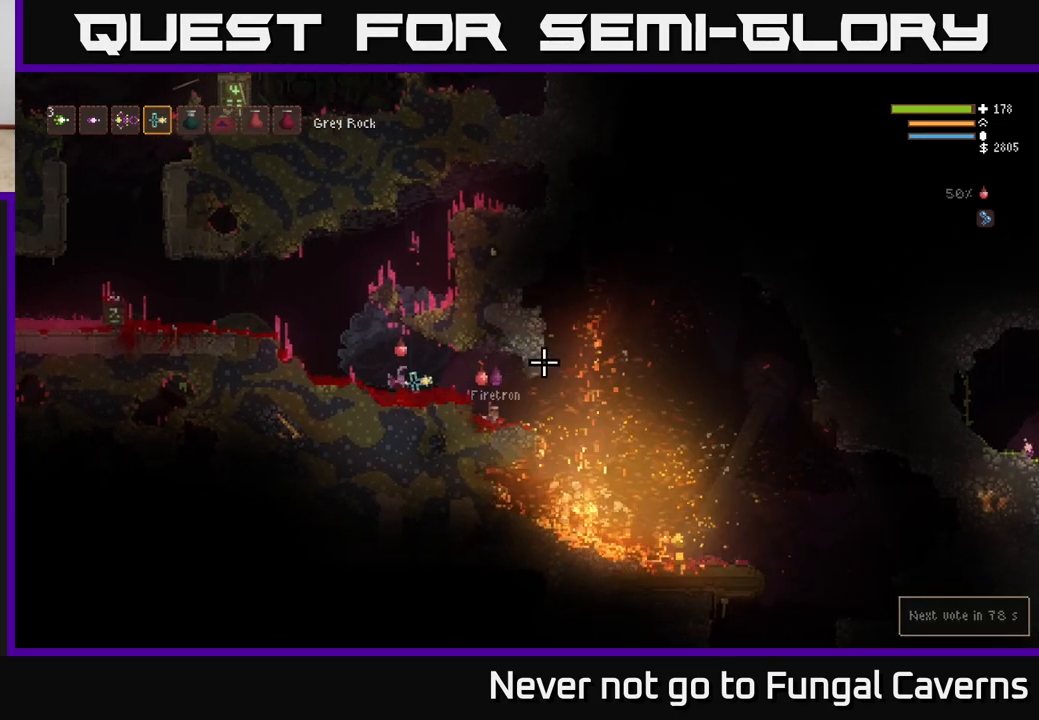
{"buttons": [], "left_stick": "right", "right_stick": "right", "events": [[100, "L2", "down"], [217, "L2", "up"]]}
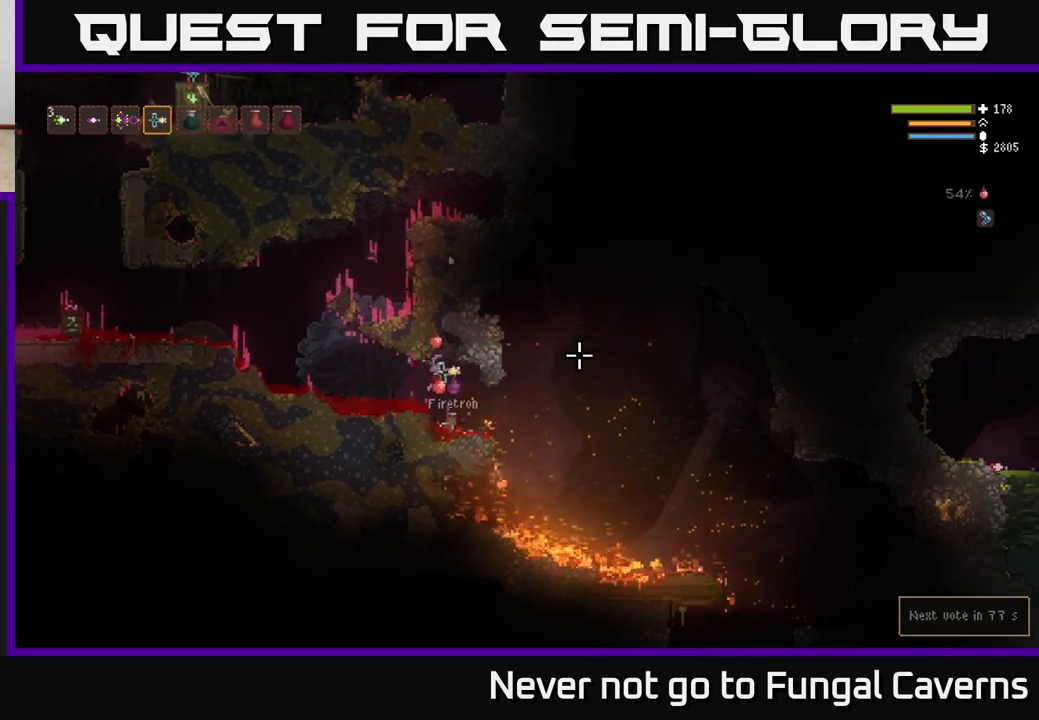
{"buttons": [], "left_stick": "right", "right_stick": "right", "events": [[300, "L2", "down"], [400, "L2", "up"]]}
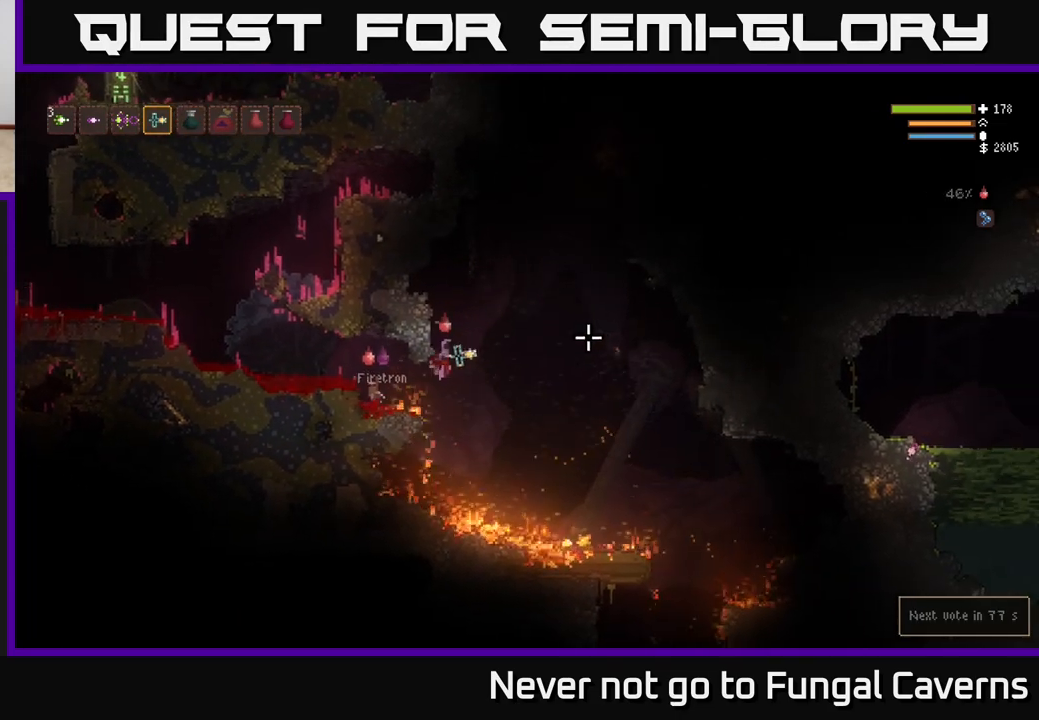
{"buttons": [], "left_stick": "right", "right_stick": "right", "events": [[433, "L2", "down"], [500, "L2", "up"]]}
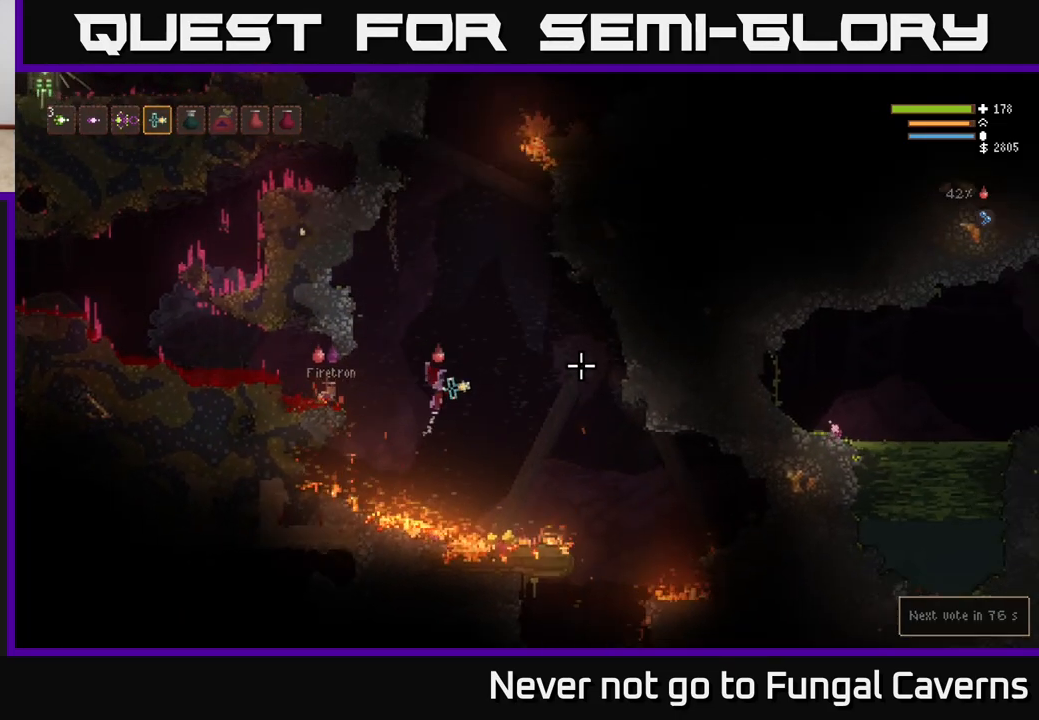
{"buttons": [], "left_stick": "center", "right_stick": "right", "events": [[333, "left_stick", "center"]]}
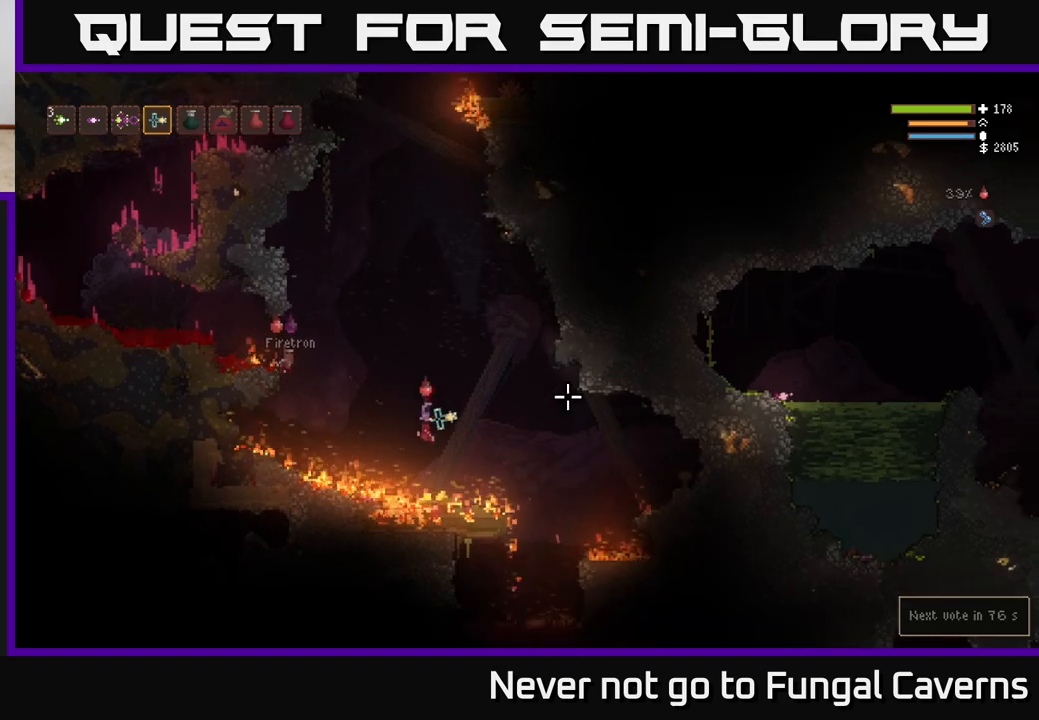
{"buttons": [], "left_stick": "left", "right_stick": "right", "events": [[83, "L2", "down"], [200, "left_stick", "up"], [317, "left_stick", "right"], [400, "L2", "up"], [450, "left_stick", "center"], [500, "left_stick", "left"]]}
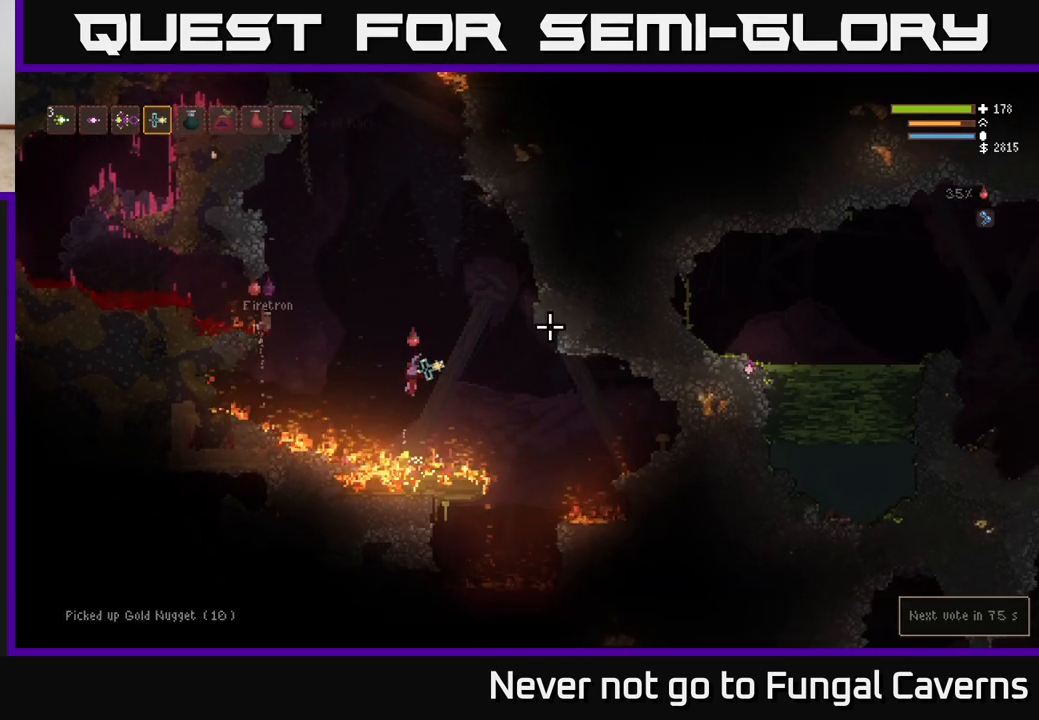
{"buttons": ["L2"], "left_stick": "center", "right_stick": "right", "events": [[133, "left_stick", "center"], [500, "L2", "down"]]}
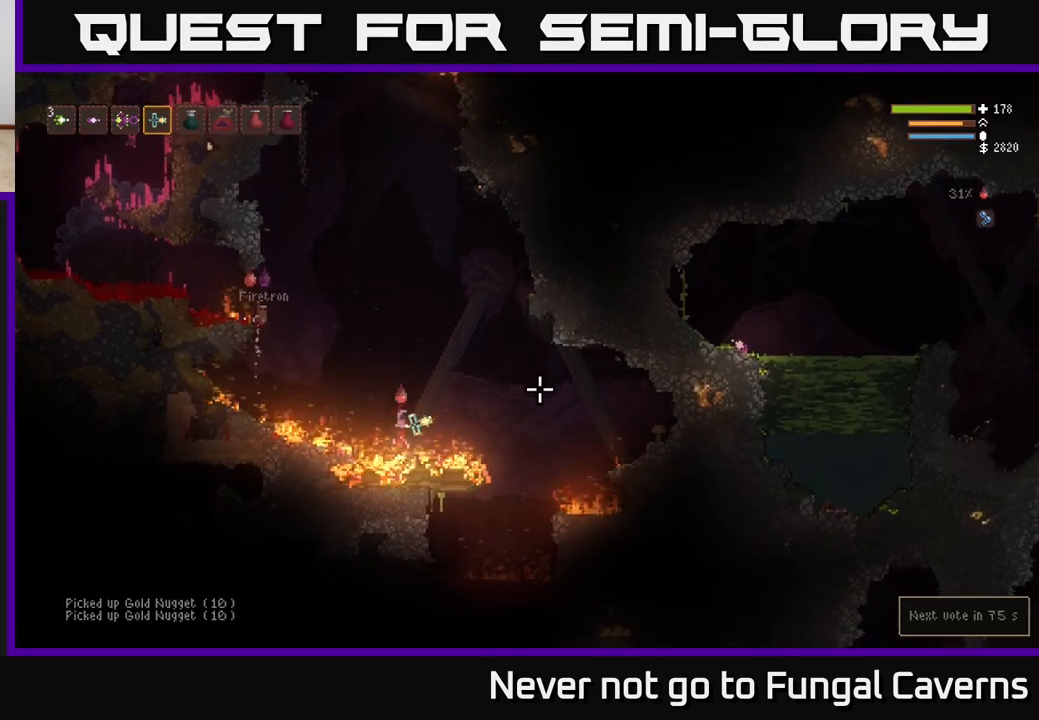
{"buttons": [], "left_stick": "right", "right_stick": "right", "events": [[33, "left_stick", "right"], [433, "L2", "up"]]}
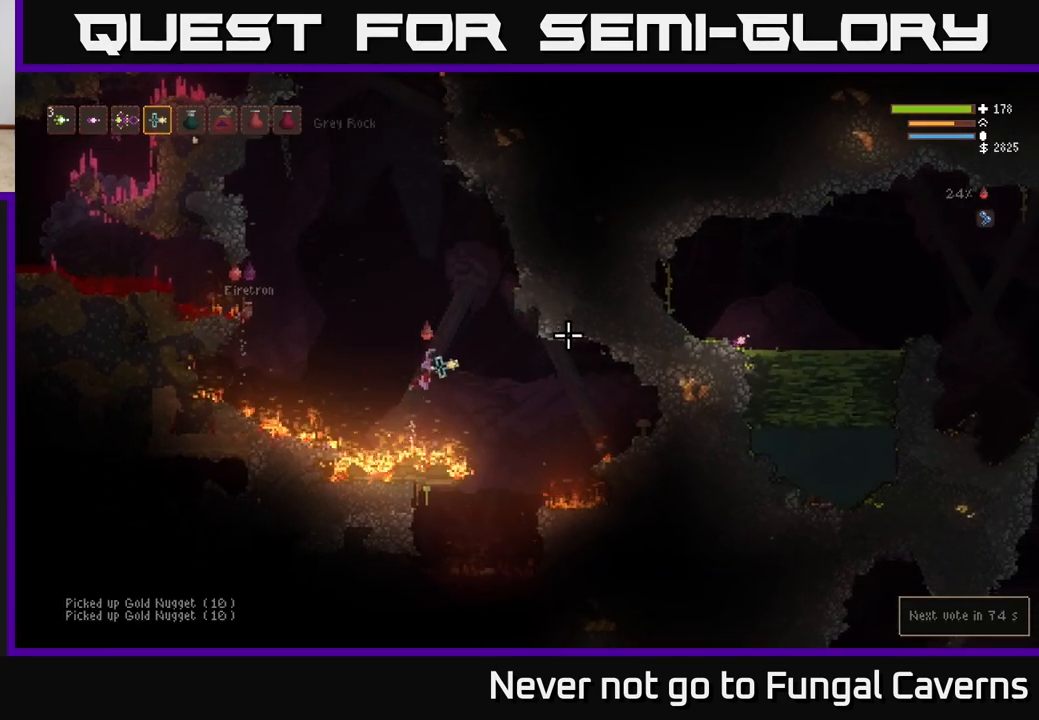
{"buttons": [], "left_stick": "right", "right_stick": "up-right", "events": [[267, "right_stick", "up-right"], [283, "L2", "down"], [417, "L2", "up"]]}
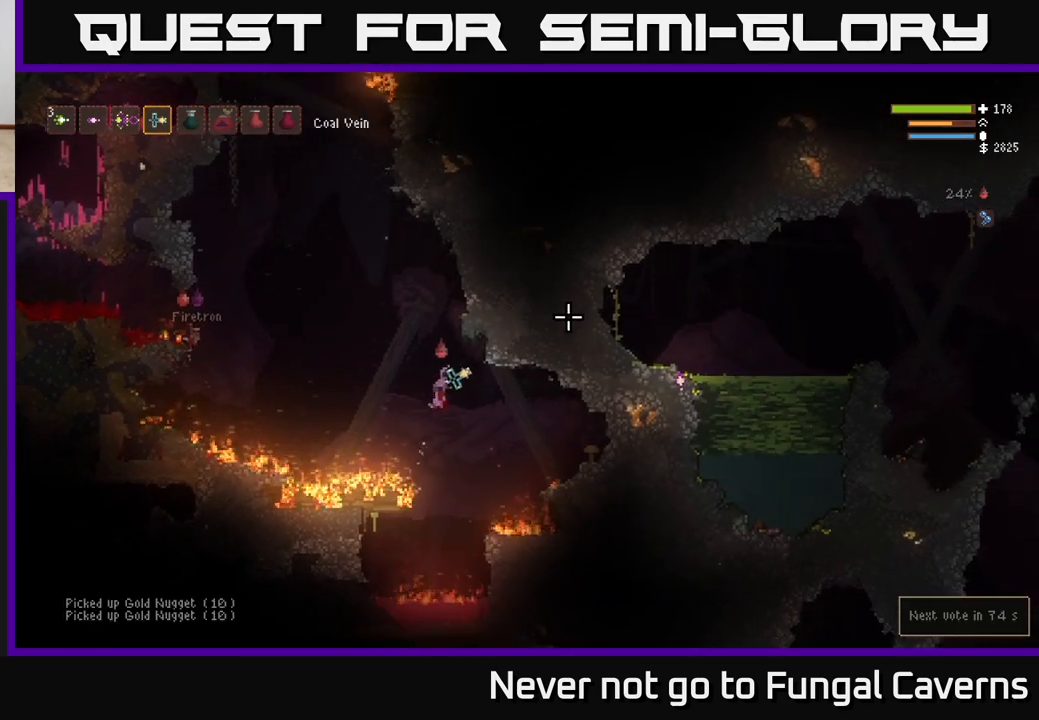
{"buttons": [], "left_stick": "right", "right_stick": "up-left", "events": [[267, "right_stick", "up-left"], [300, "L2", "down"], [450, "L2", "up"]]}
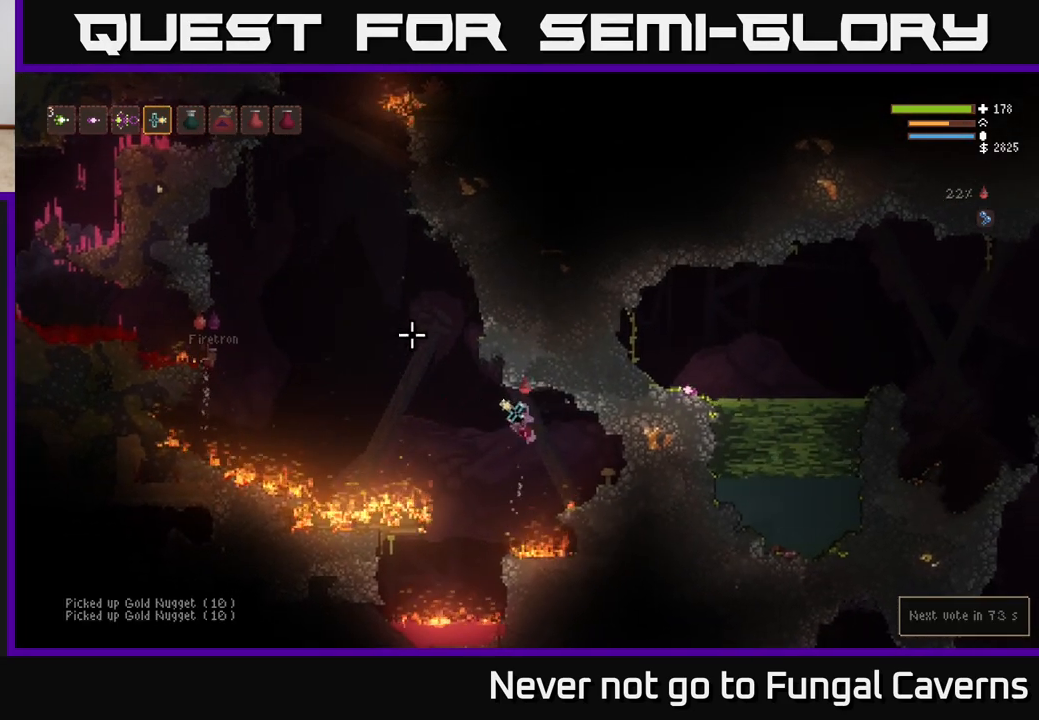
{"buttons": [], "left_stick": "right", "right_stick": "up-left", "events": []}
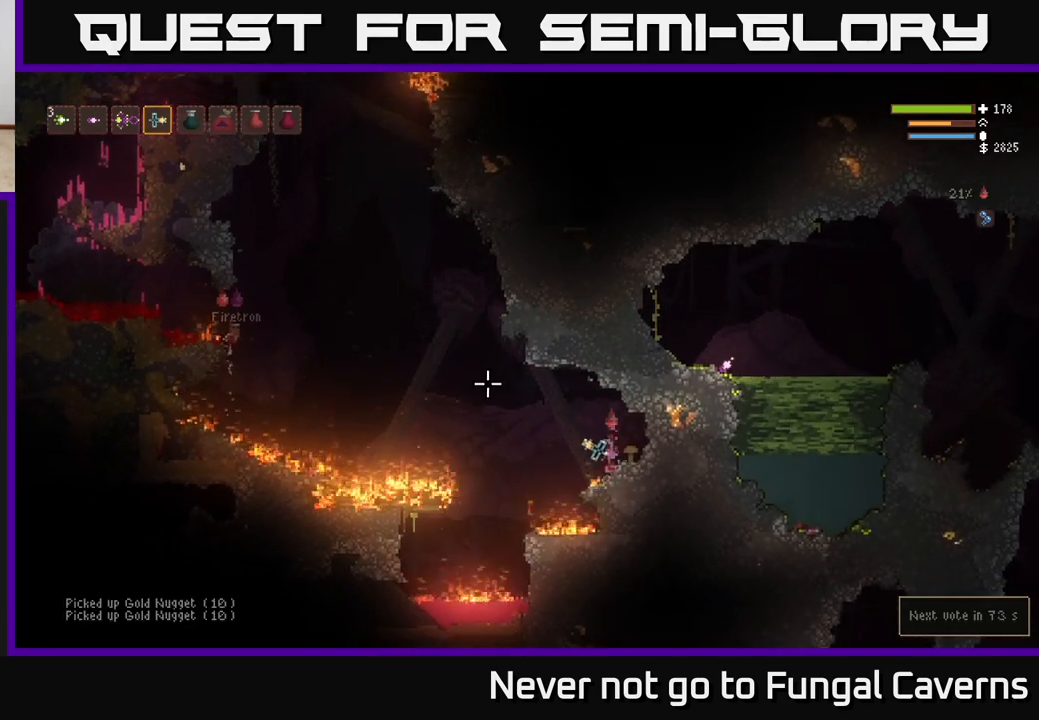
{"buttons": [], "left_stick": "center", "right_stick": "left", "events": [[33, "left_stick", "center"], [83, "right_stick", "left"]]}
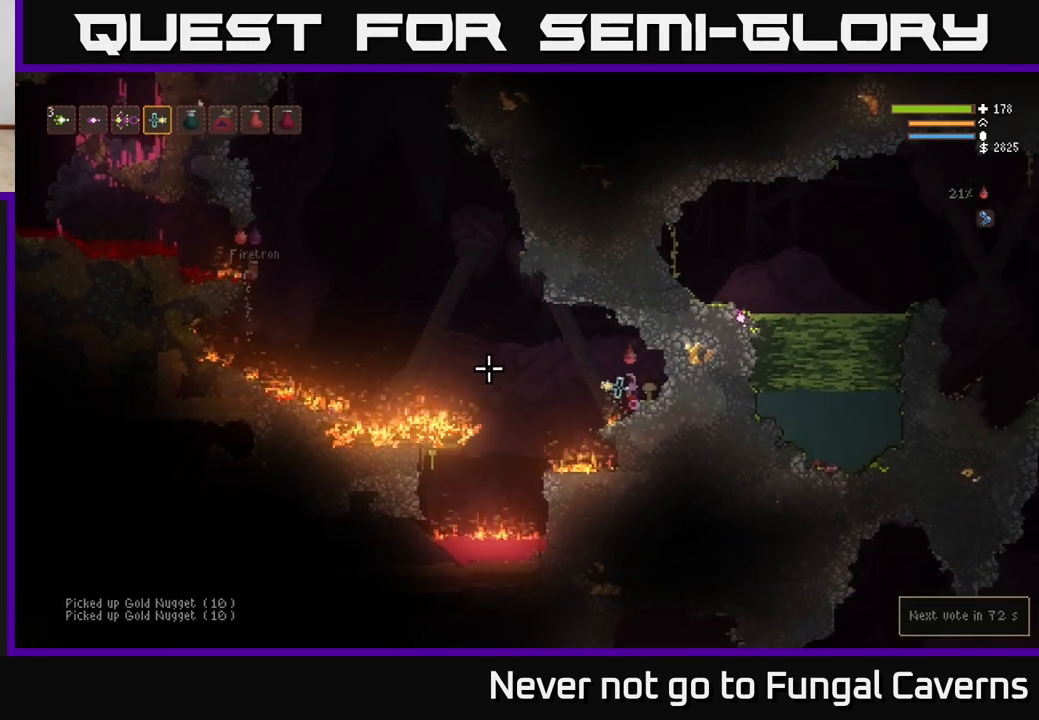
{"buttons": [], "left_stick": "left", "right_stick": "left", "events": [[133, "left_stick", "left"], [300, "L2", "down"], [450, "L2", "up"]]}
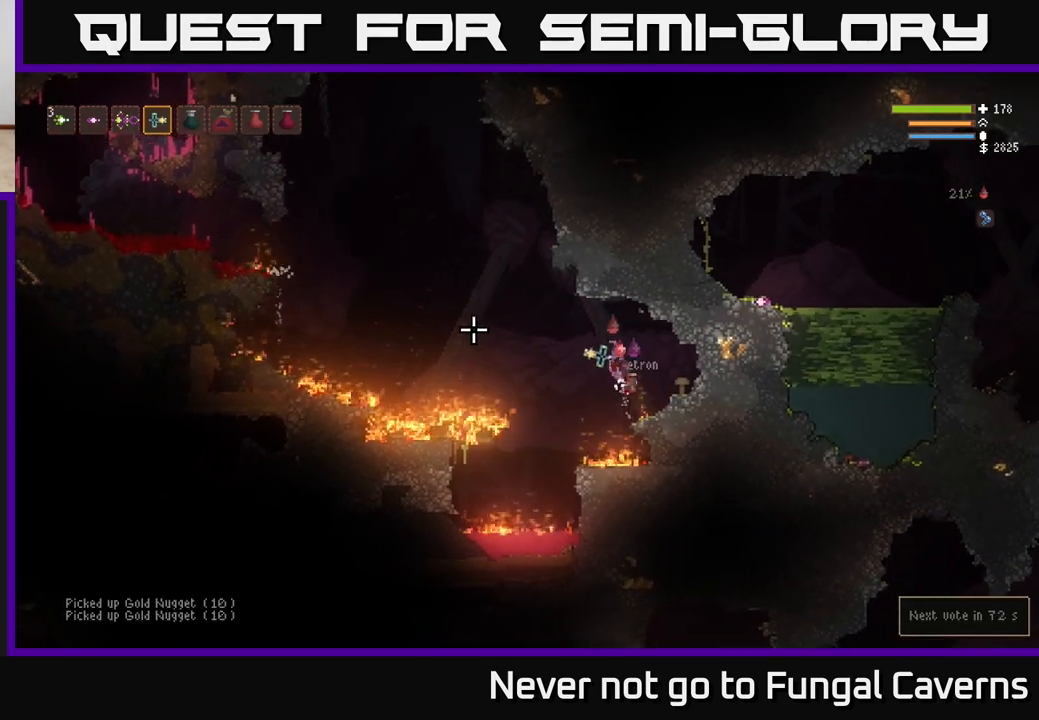
{"buttons": ["L2"], "left_stick": "left", "right_stick": "up-left", "events": [[133, "L2", "down"], [283, "L2", "up"], [283, "right_stick", "up-left"], [367, "L2", "down"]]}
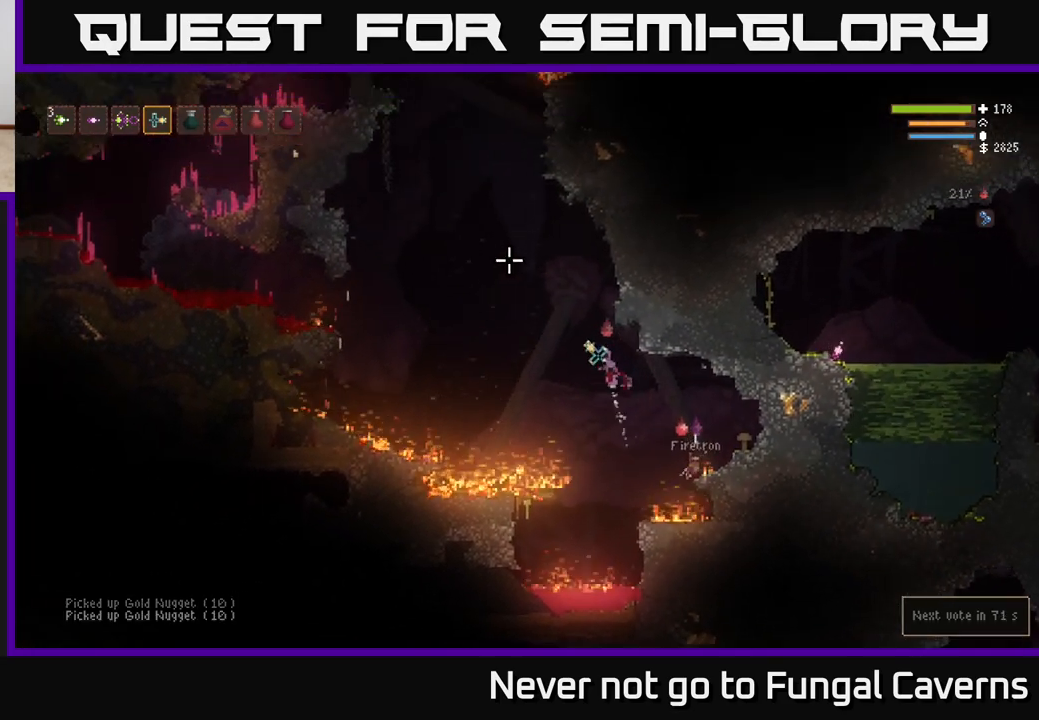
{"buttons": ["L2"], "left_stick": "left", "right_stick": "up", "events": [[367, "right_stick", "up"]]}
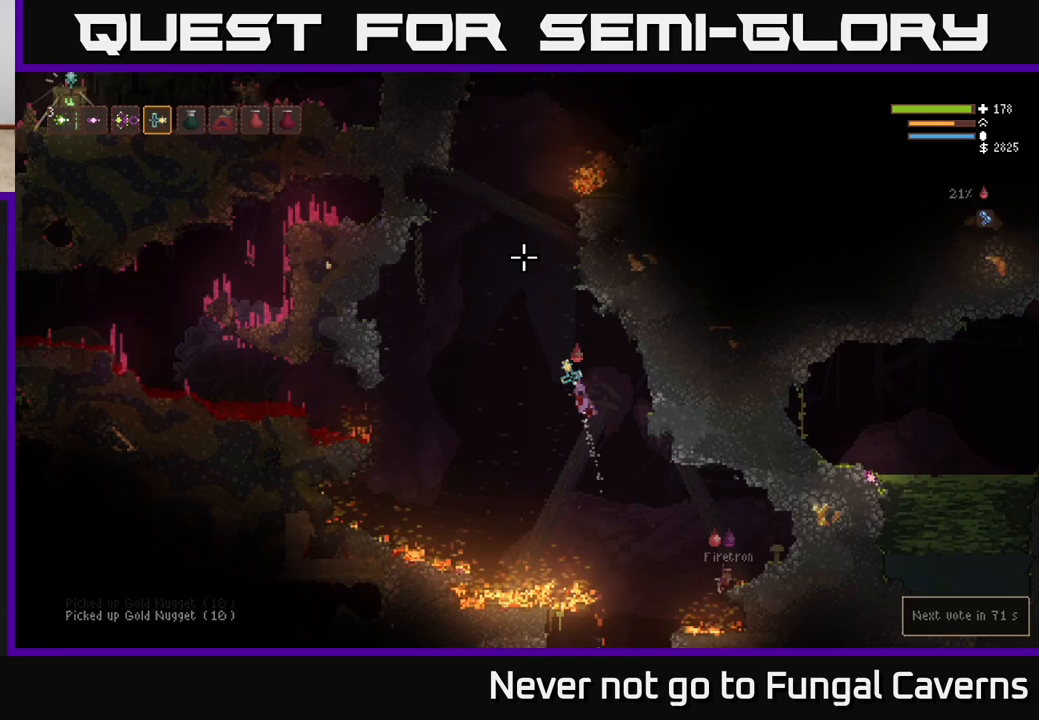
{"buttons": ["L2"], "left_stick": "center", "right_stick": "up", "events": [[100, "left_stick", "center"]]}
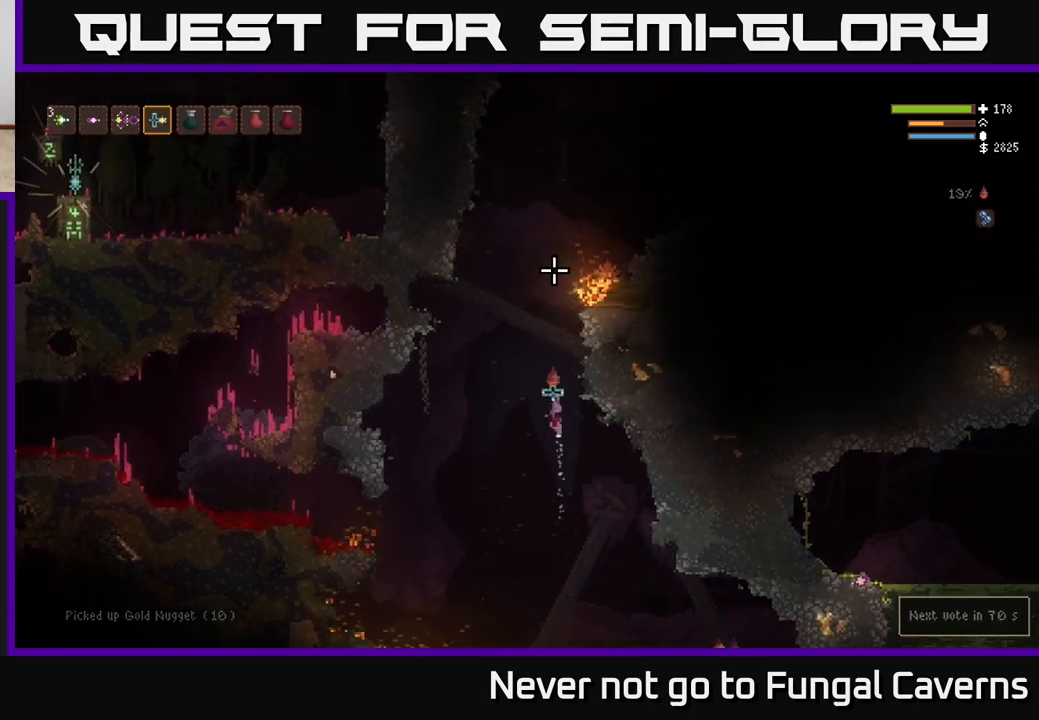
{"buttons": ["L2"], "left_stick": "center", "right_stick": "up-right", "events": [[500, "right_stick", "up-right"]]}
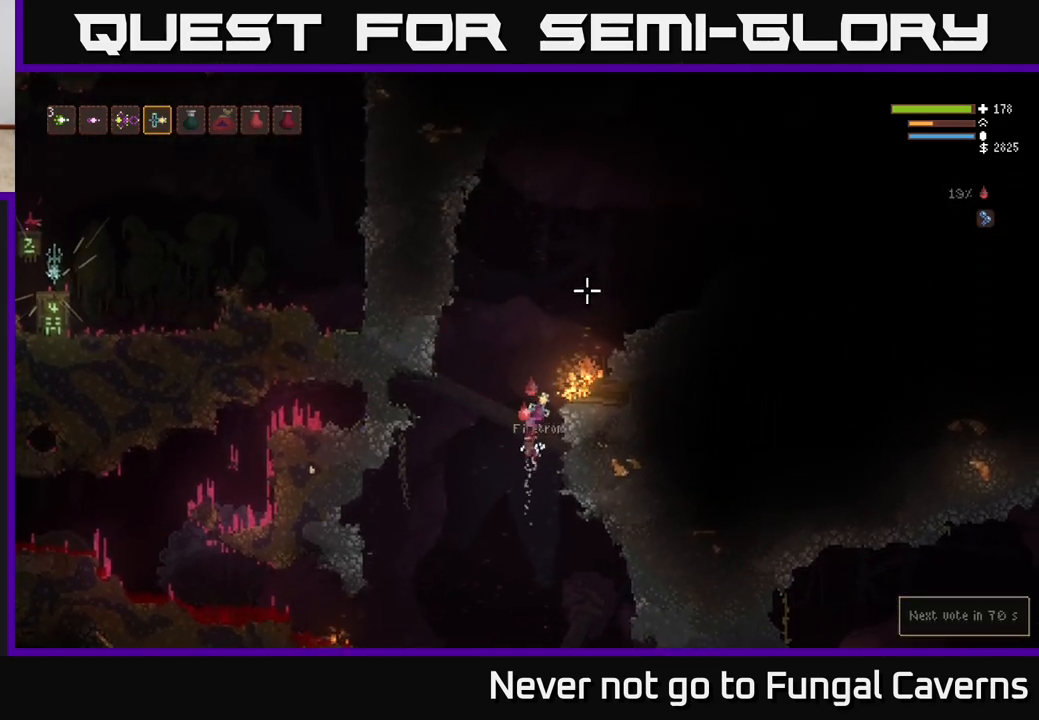
{"buttons": ["L2"], "left_stick": "right", "right_stick": "up-right", "events": [[150, "left_stick", "right"]]}
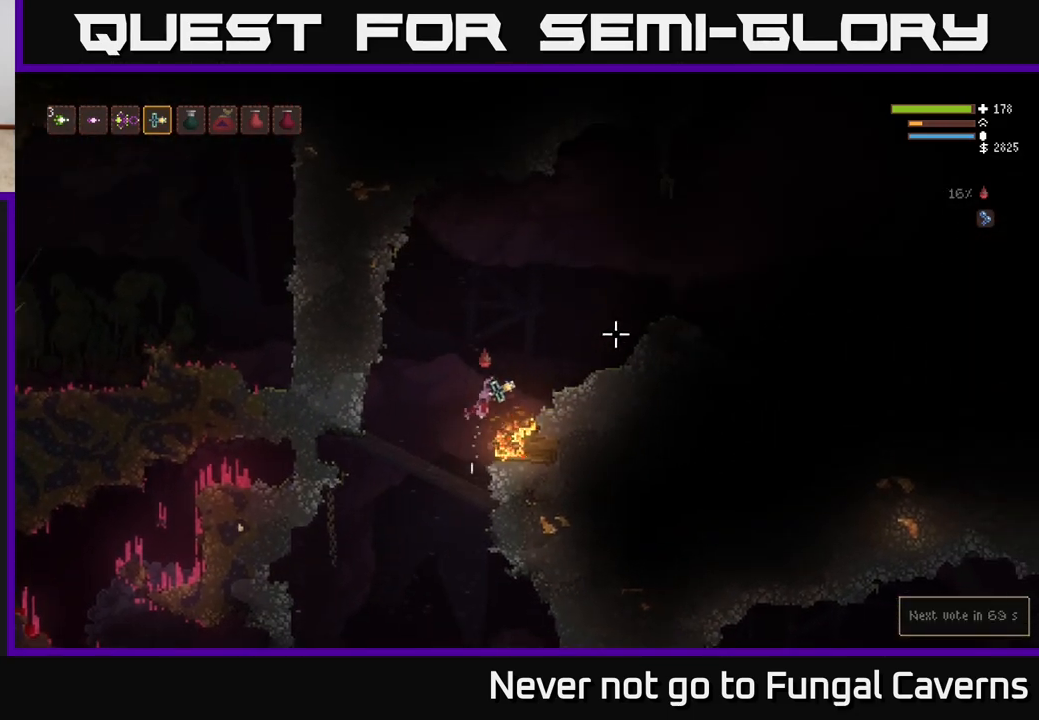
{"buttons": [], "left_stick": "right", "right_stick": "right", "events": [[83, "right_stick", "right"], [100, "L2", "up"]]}
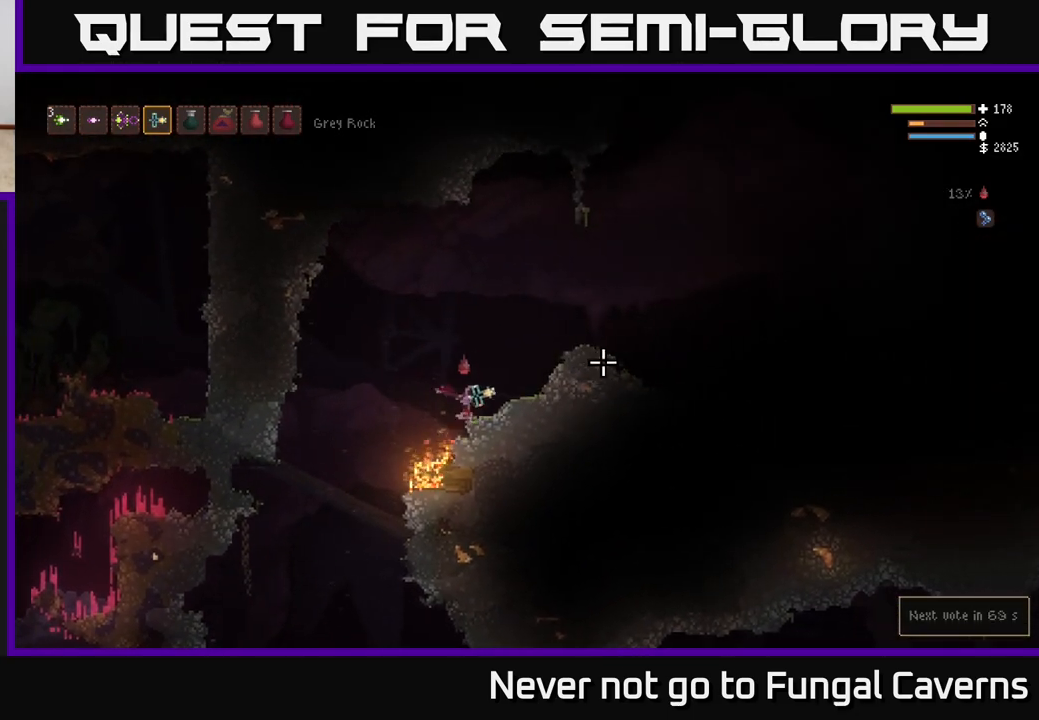
{"buttons": ["L2"], "left_stick": "right", "right_stick": "right", "events": [[433, "L2", "down"]]}